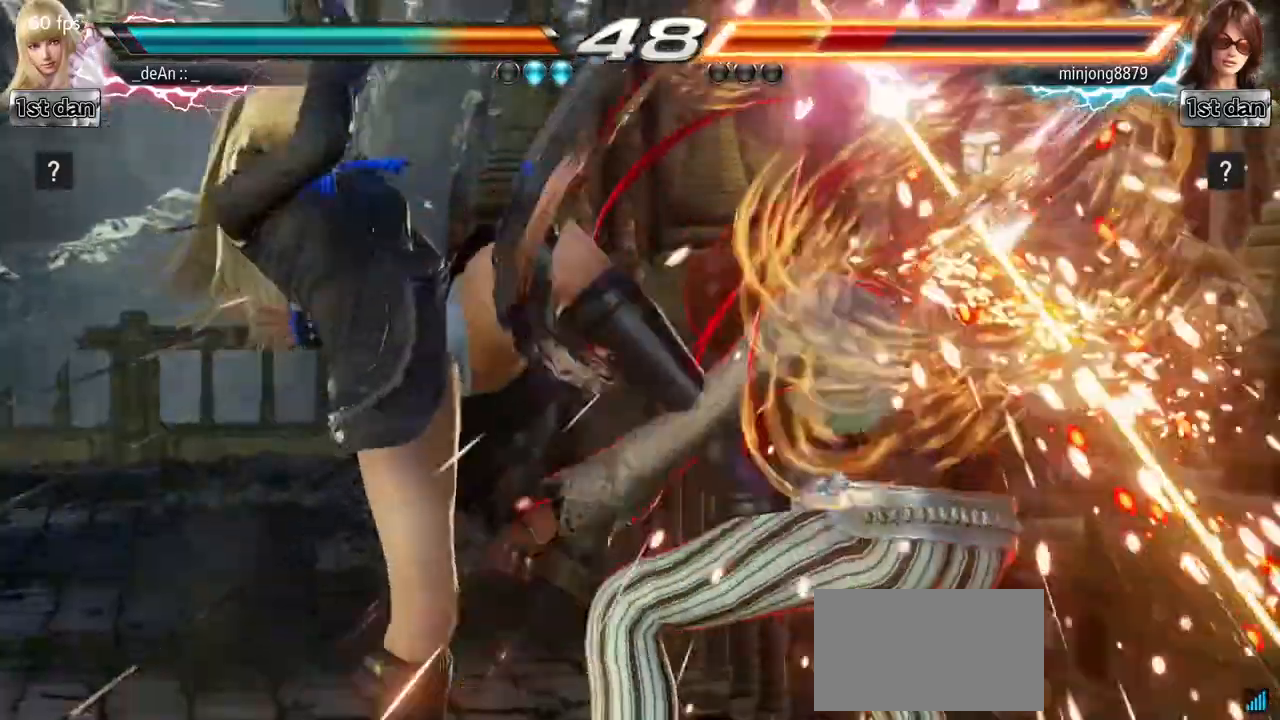
Gameplay with a controller (arcade stick); each line is a JSON object with the inputs held at the frame after it (dt_ms = milliseconds from this image to that frame). "events" lists button and stick changes between this image and that frame as [ms after this image, input, new state], when the widget could be followed in between. Not read: L3 R3.
{"dt_ms": 500, "buttons": ["SQUARE"], "left_stick": "center", "events": [[283, "CIRCLE", "down"], [417, "SQUARE", "down"], [450, "CIRCLE", "up"]]}
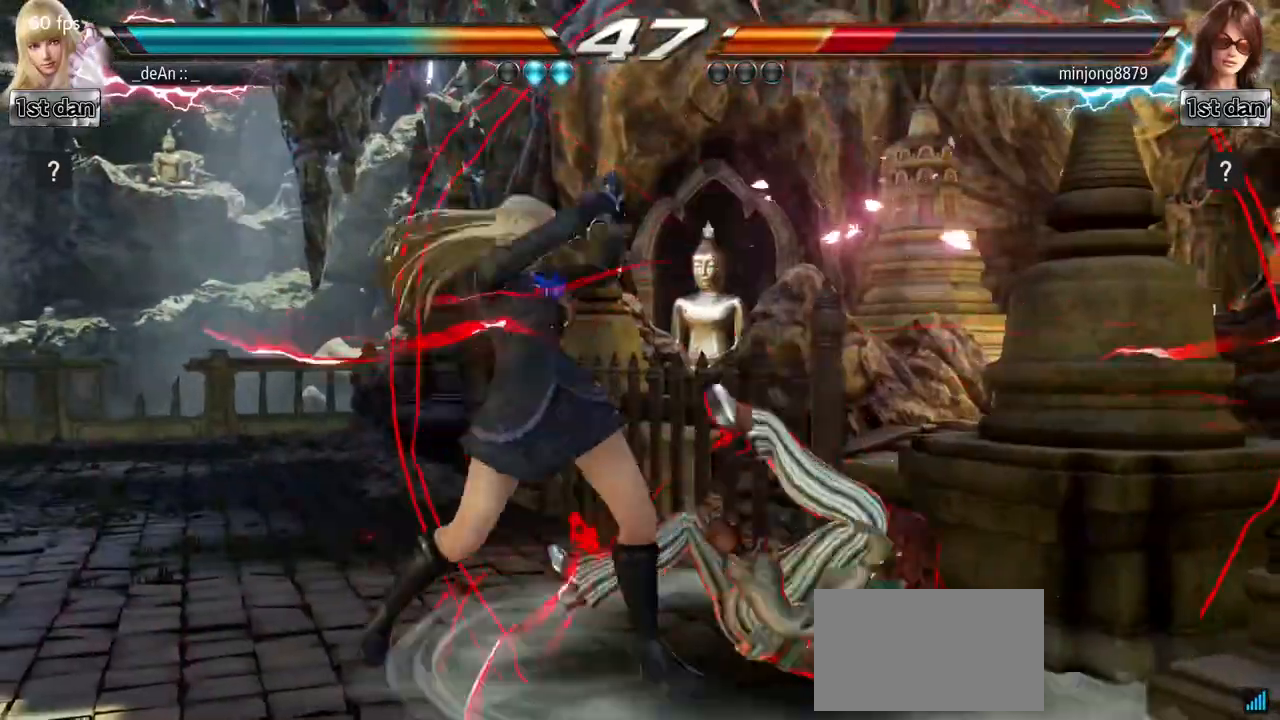
{"dt_ms": 500, "buttons": [], "left_stick": "center", "events": [[117, "SQUARE", "up"]]}
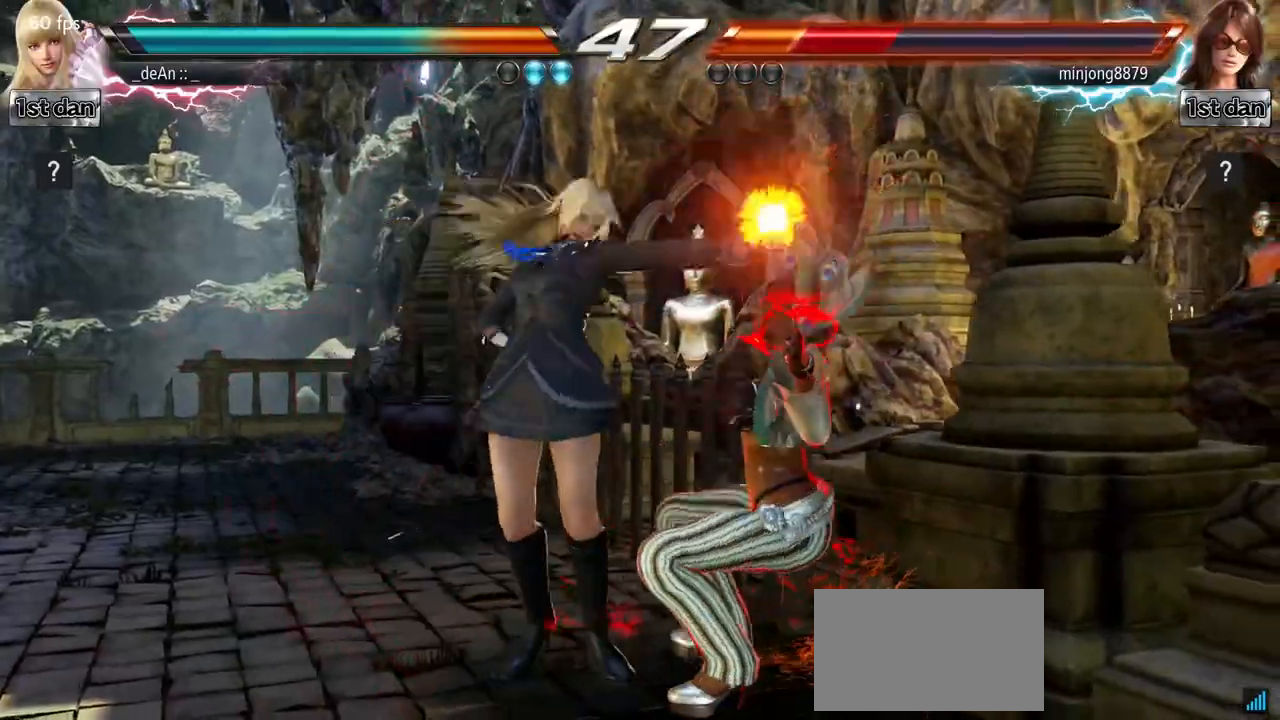
{"dt_ms": 500, "buttons": [], "left_stick": "center", "events": [[267, "SQUARE", "down"], [267, "TRIANGLE", "down"], [350, "SQUARE", "up"], [350, "TRIANGLE", "up"]]}
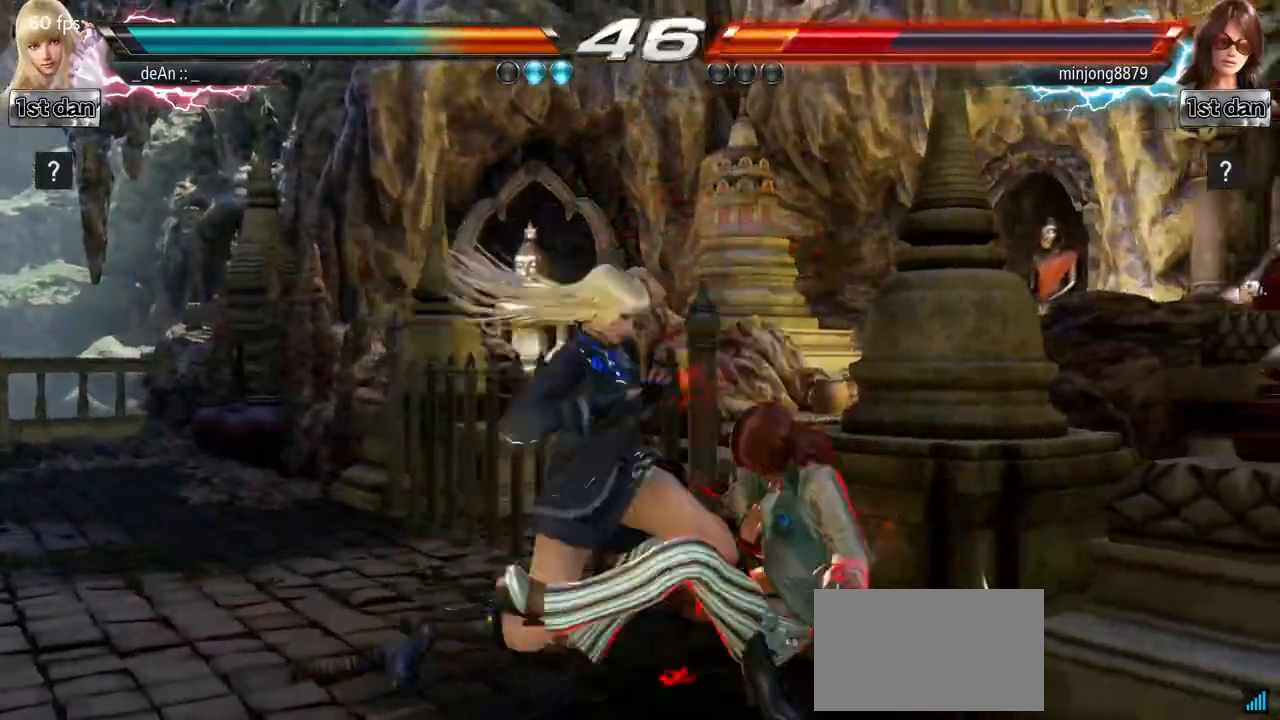
{"dt_ms": 500, "buttons": [], "left_stick": "right", "events": [[483, "left_stick", "right"]]}
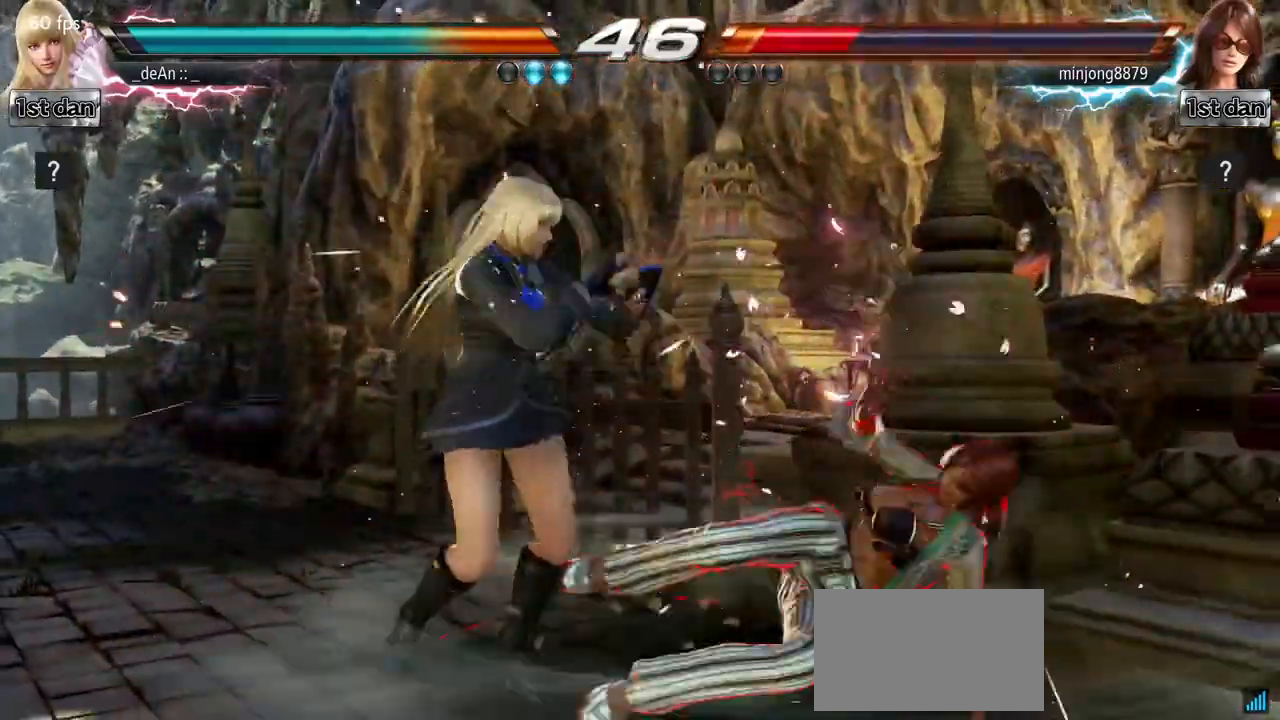
{"dt_ms": 500, "buttons": [], "left_stick": "center", "events": [[33, "left_stick", "center"], [83, "left_stick", "down-left"], [117, "CIRCLE", "down"], [117, "CROSS", "down"], [167, "CROSS", "up"], [183, "CIRCLE", "up"], [317, "left_stick", "center"]]}
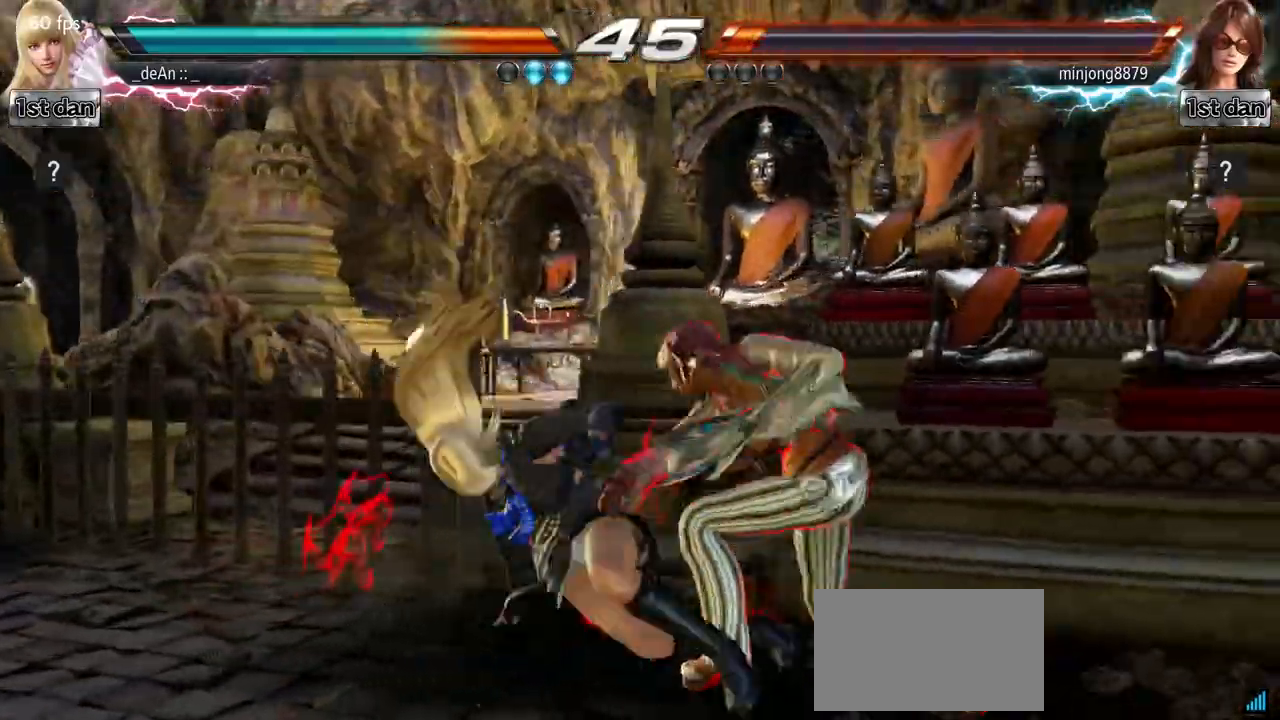
{"dt_ms": 500, "buttons": [], "left_stick": "center", "events": []}
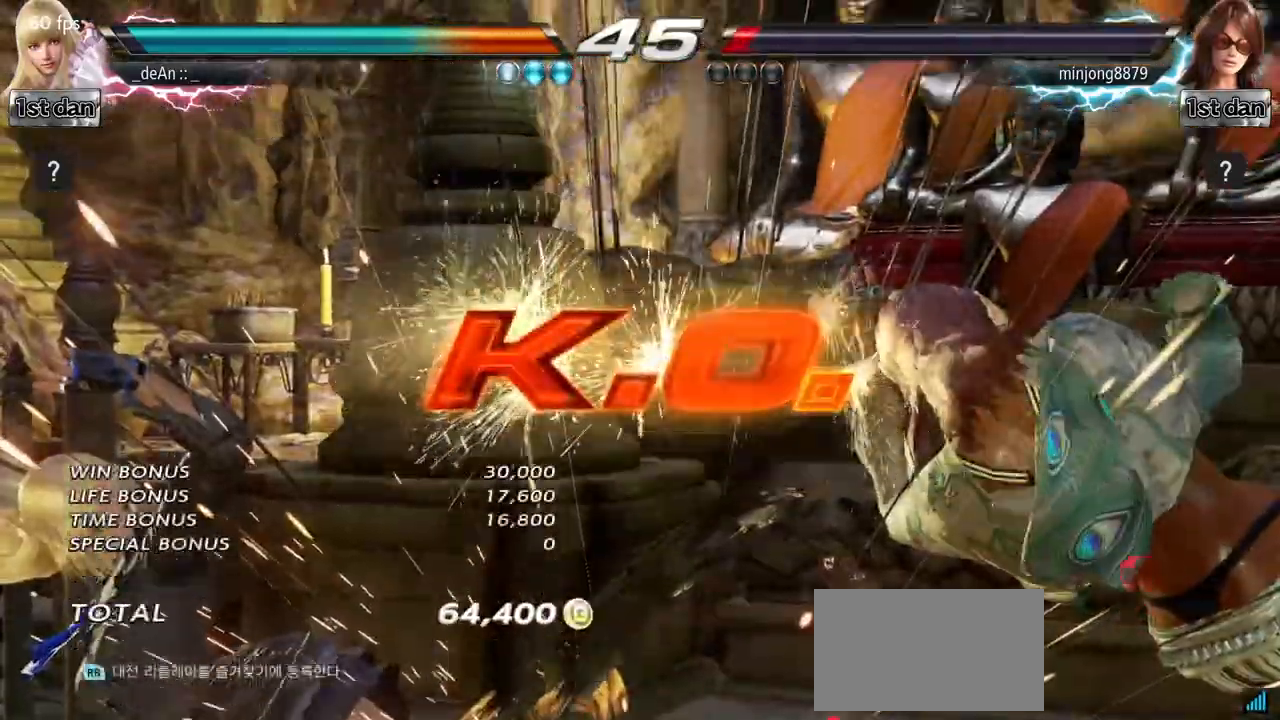
{"dt_ms": 500, "buttons": [], "left_stick": "center", "events": [[33, "left_stick", "right"], [117, "left_stick", "center"]]}
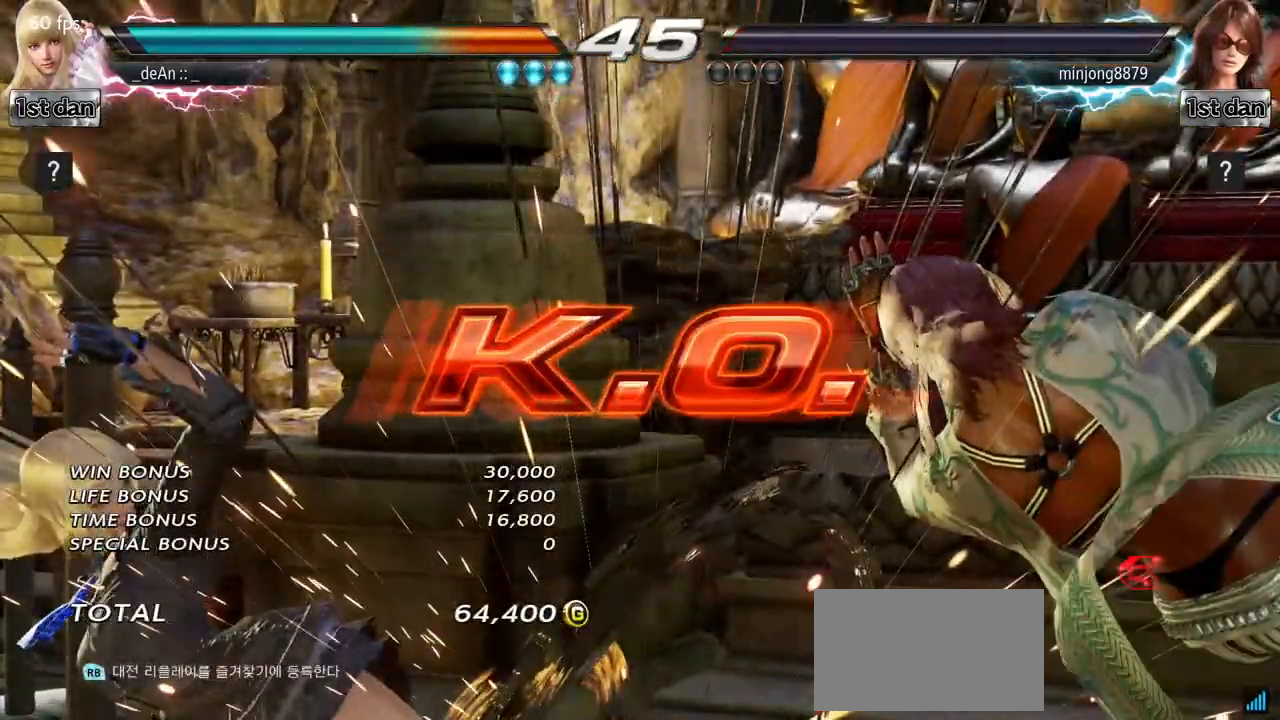
{"dt_ms": 500, "buttons": [], "left_stick": "center", "events": []}
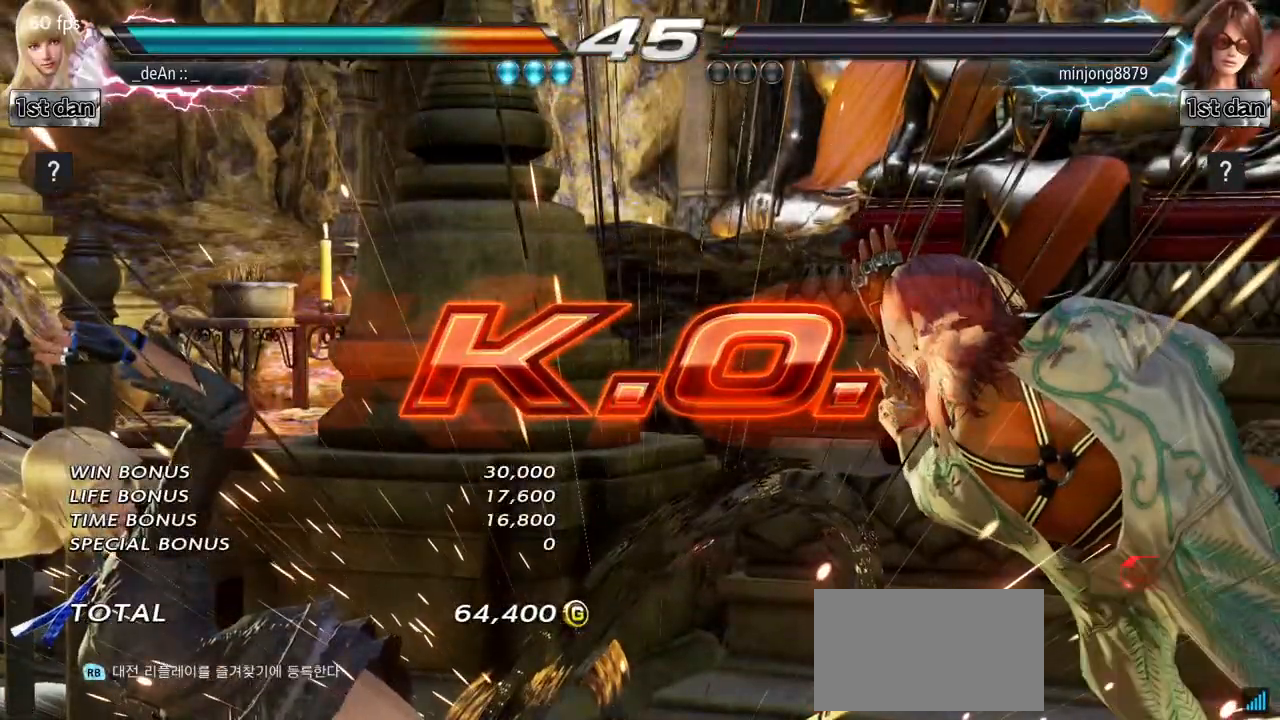
{"dt_ms": 500, "buttons": [], "left_stick": "center", "events": [[17, "SQUARE", "down"], [67, "SQUARE", "up"]]}
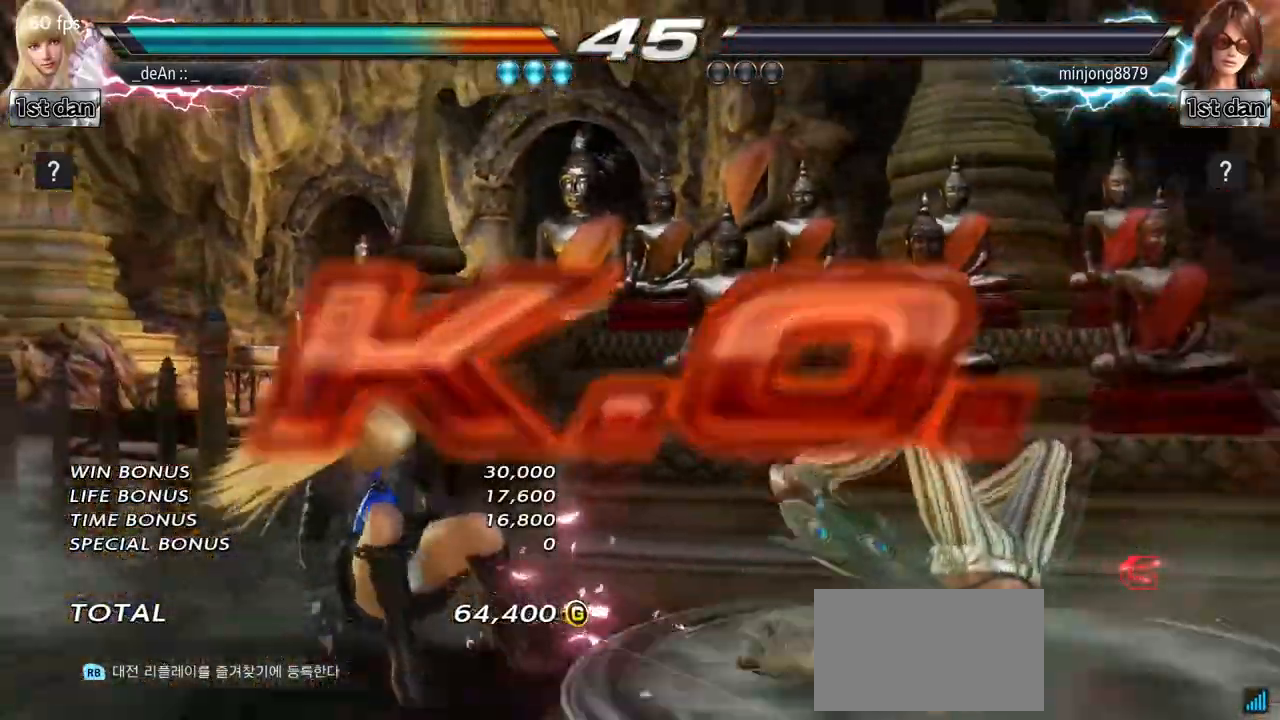
{"dt_ms": 500, "buttons": ["TRIANGLE"], "left_stick": "right", "events": [[183, "left_stick", "right"], [250, "left_stick", "center"], [367, "left_stick", "right"], [483, "TRIANGLE", "down"]]}
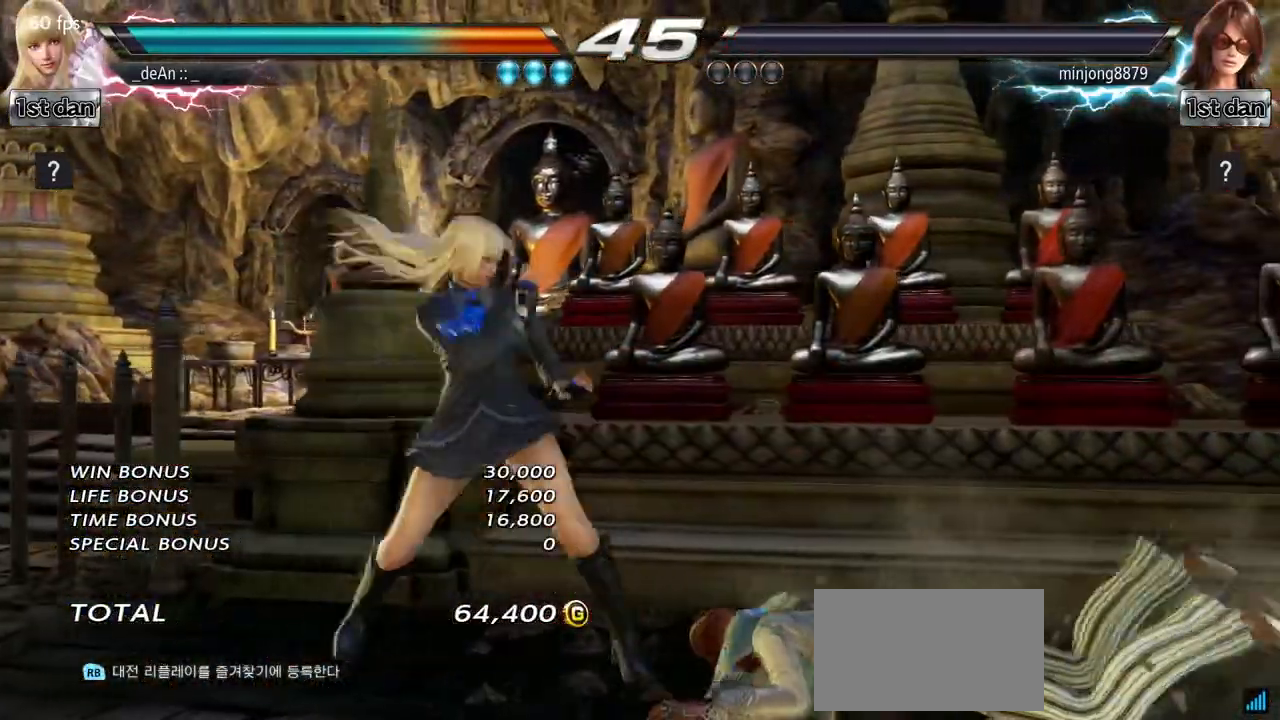
{"dt_ms": 500, "buttons": [], "left_stick": "center", "events": [[183, "TRIANGLE", "up"], [250, "left_stick", "center"]]}
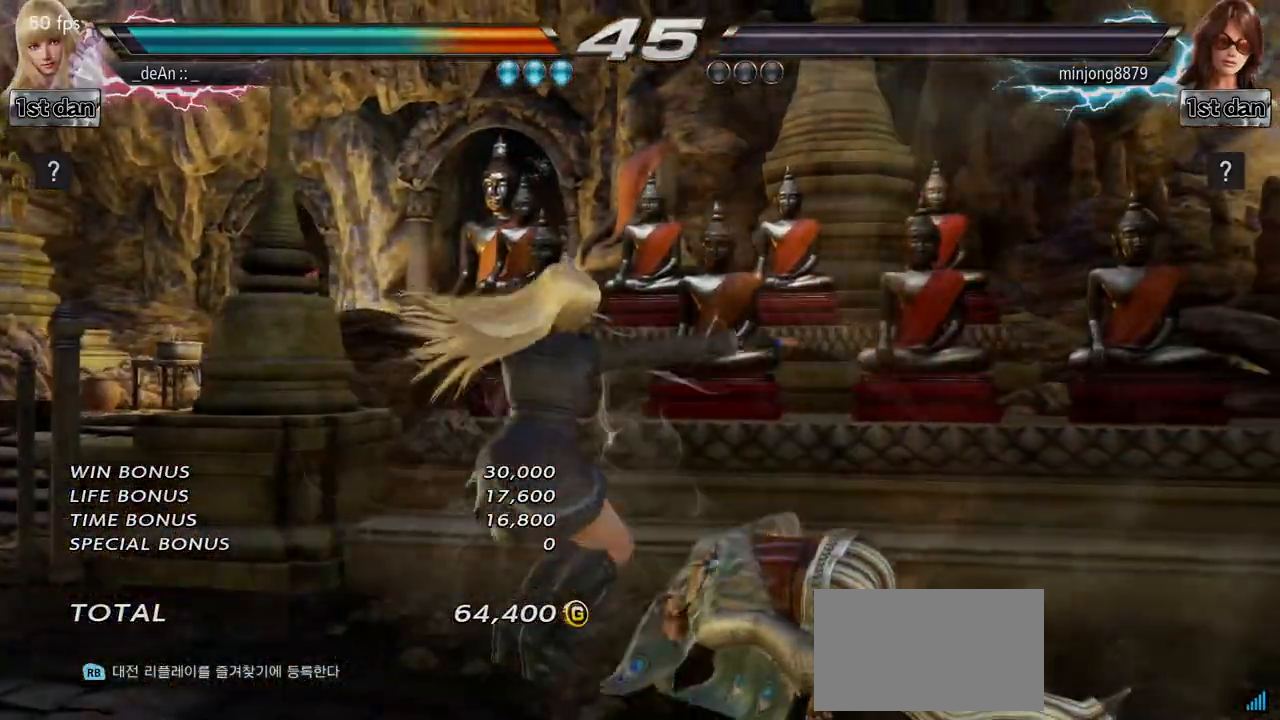
{"dt_ms": 500, "buttons": [], "left_stick": "center", "events": []}
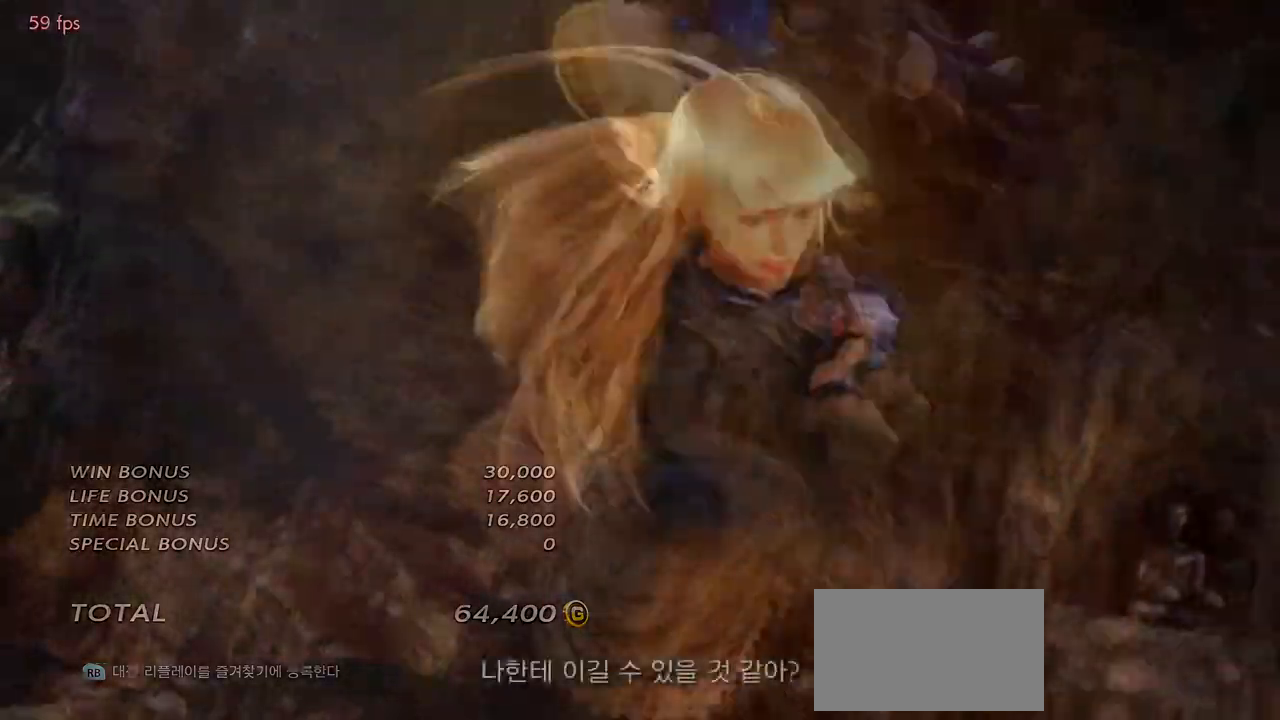
{"dt_ms": 500, "buttons": [], "left_stick": "center", "events": []}
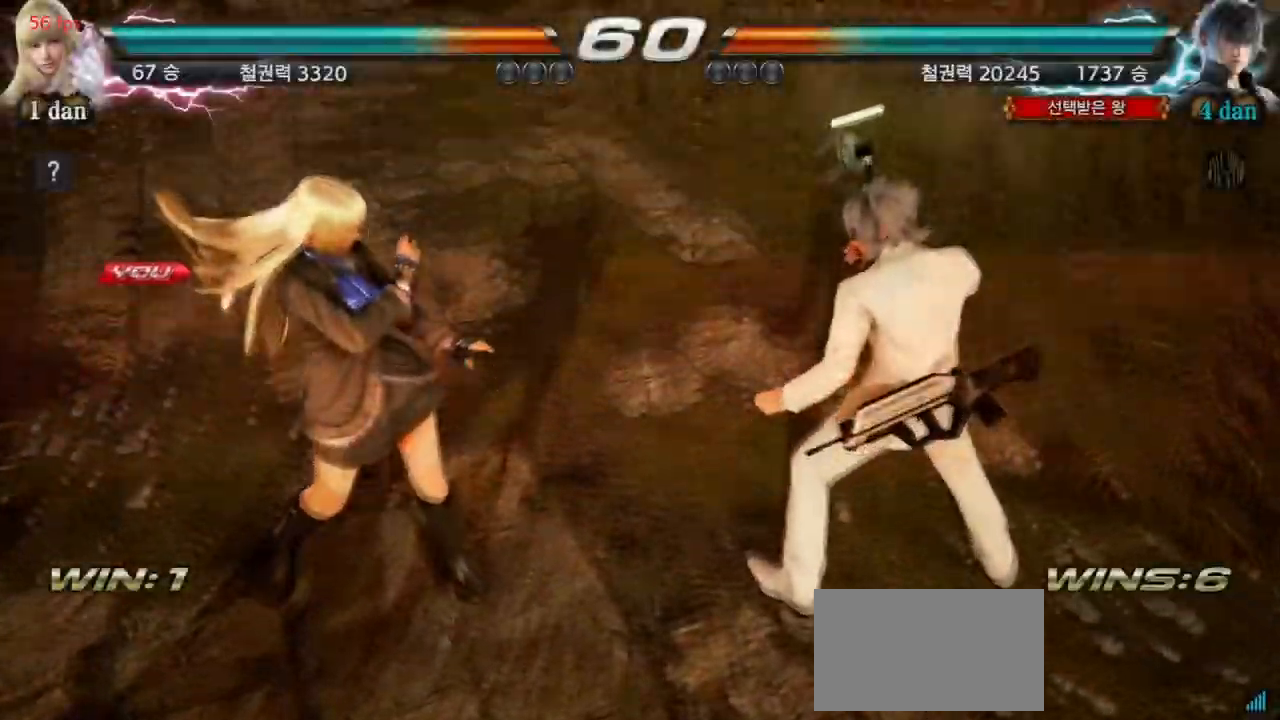
{"dt_ms": 500, "buttons": [], "left_stick": "center", "events": []}
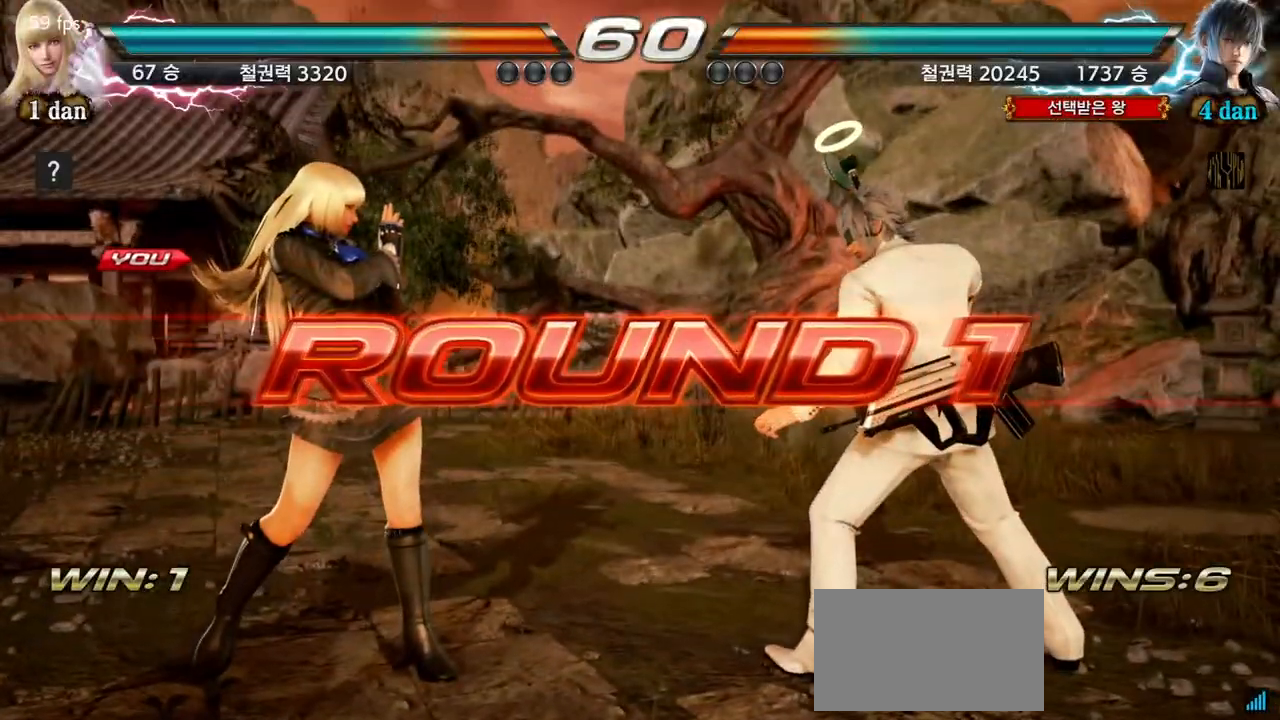
{"dt_ms": 500, "buttons": [], "left_stick": "center", "events": []}
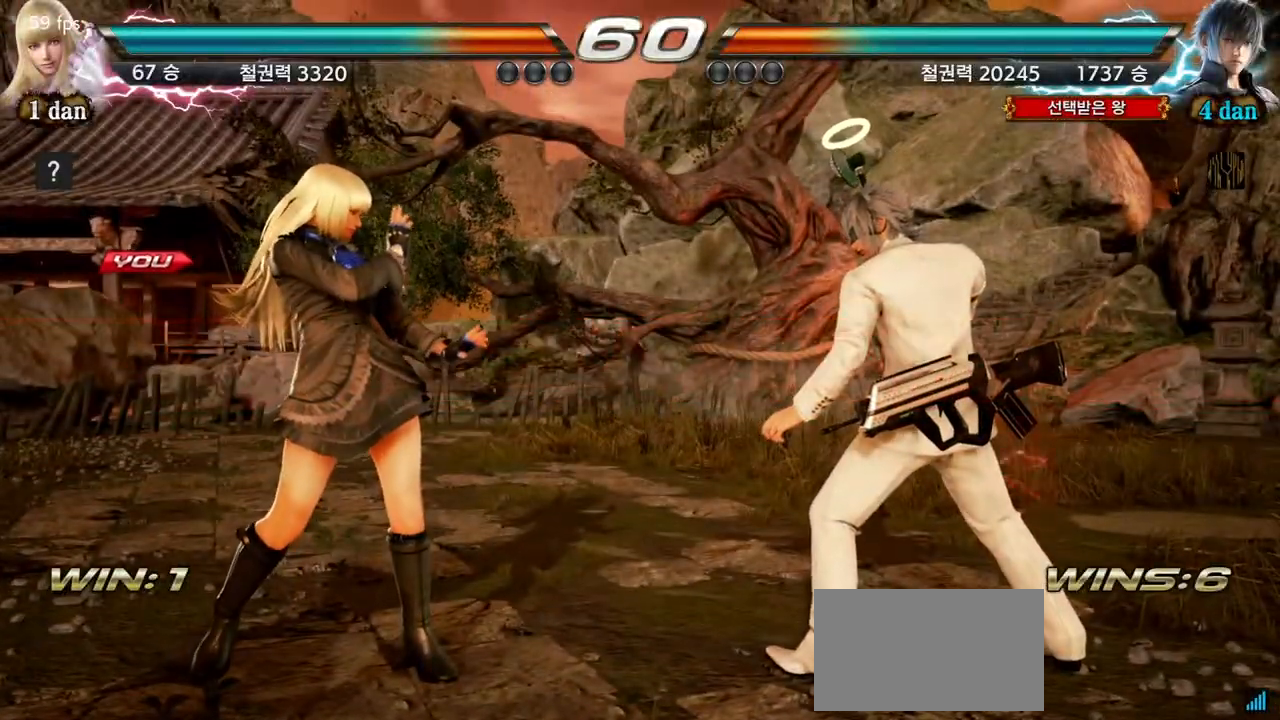
{"dt_ms": 500, "buttons": [], "left_stick": "down", "events": [[150, "left_stick", "left"], [267, "left_stick", "center"], [333, "left_stick", "left"], [467, "left_stick", "down"]]}
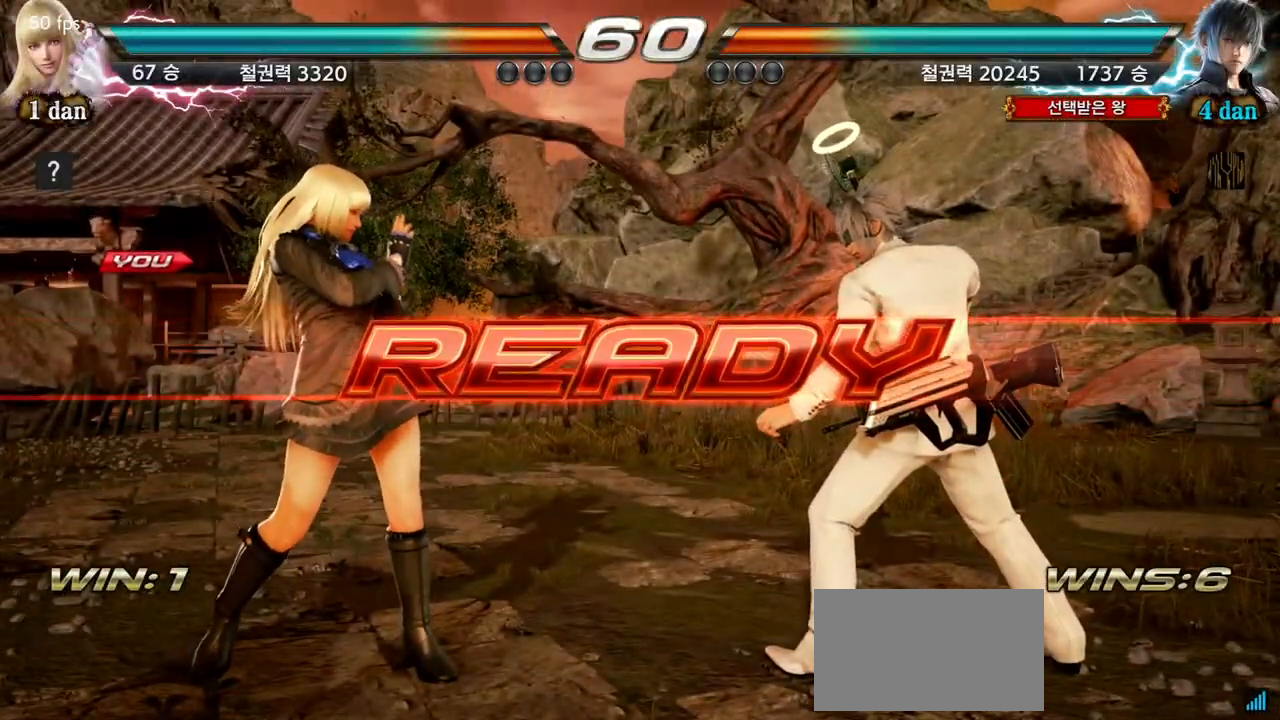
{"dt_ms": 500, "buttons": [], "left_stick": "center", "events": [[83, "left_stick", "center"]]}
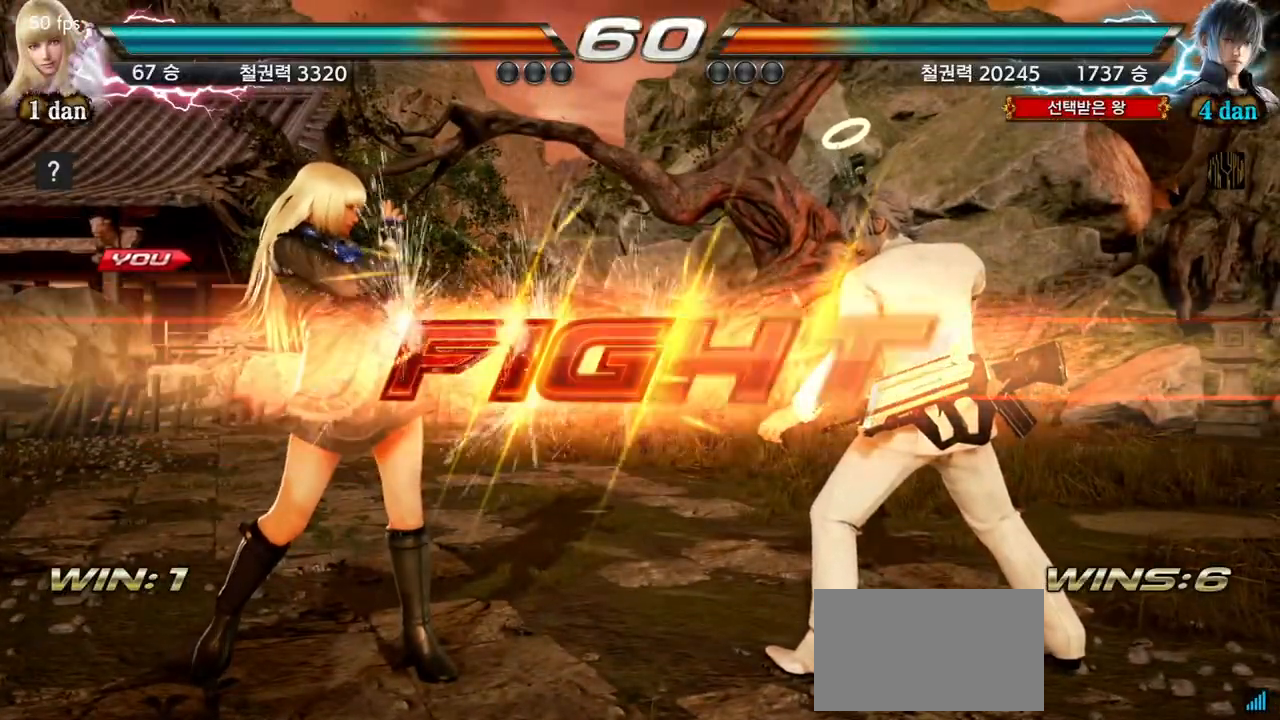
{"dt_ms": 1000, "buttons": [], "left_stick": "center", "events": [[383, "left_stick", "down-left"], [417, "CIRCLE", "down"], [417, "CROSS", "down"], [517, "CIRCLE", "up"], [533, "CROSS", "up"], [633, "left_stick", "center"]]}
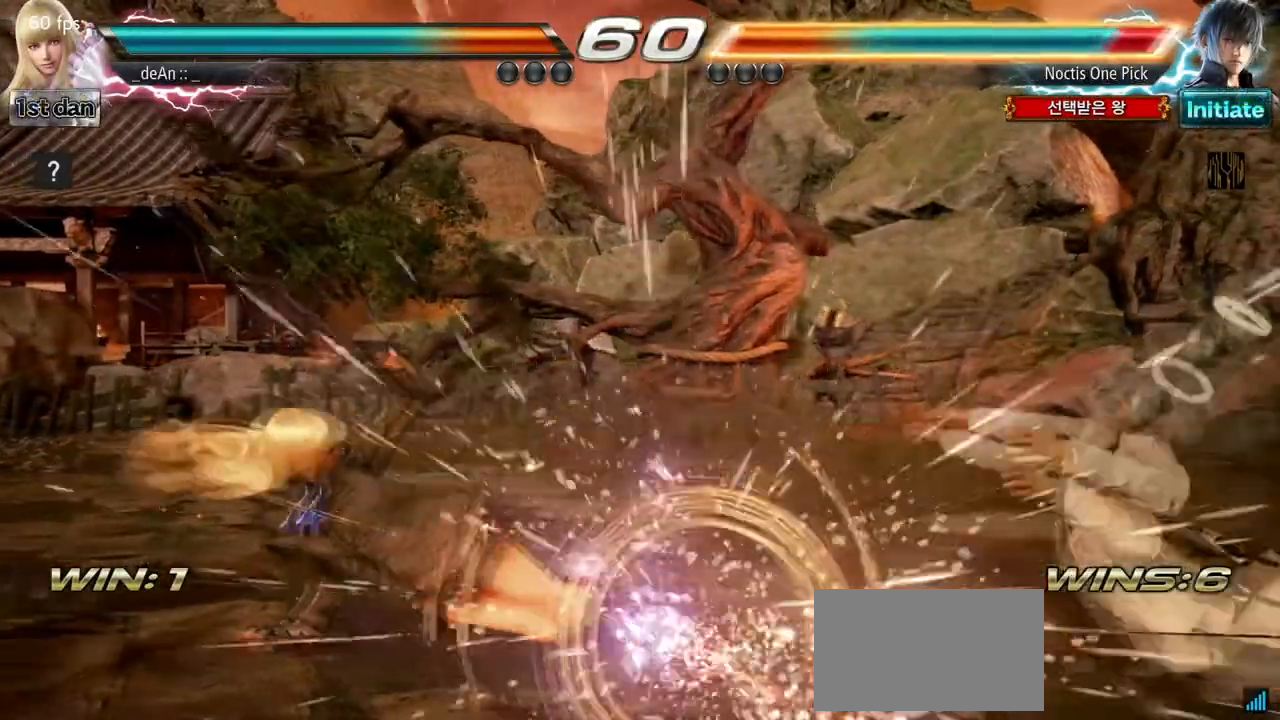
{"dt_ms": 500, "buttons": [], "left_stick": "center", "events": [[167, "left_stick", "left"], [250, "left_stick", "center"], [433, "left_stick", "right"], [500, "left_stick", "center"]]}
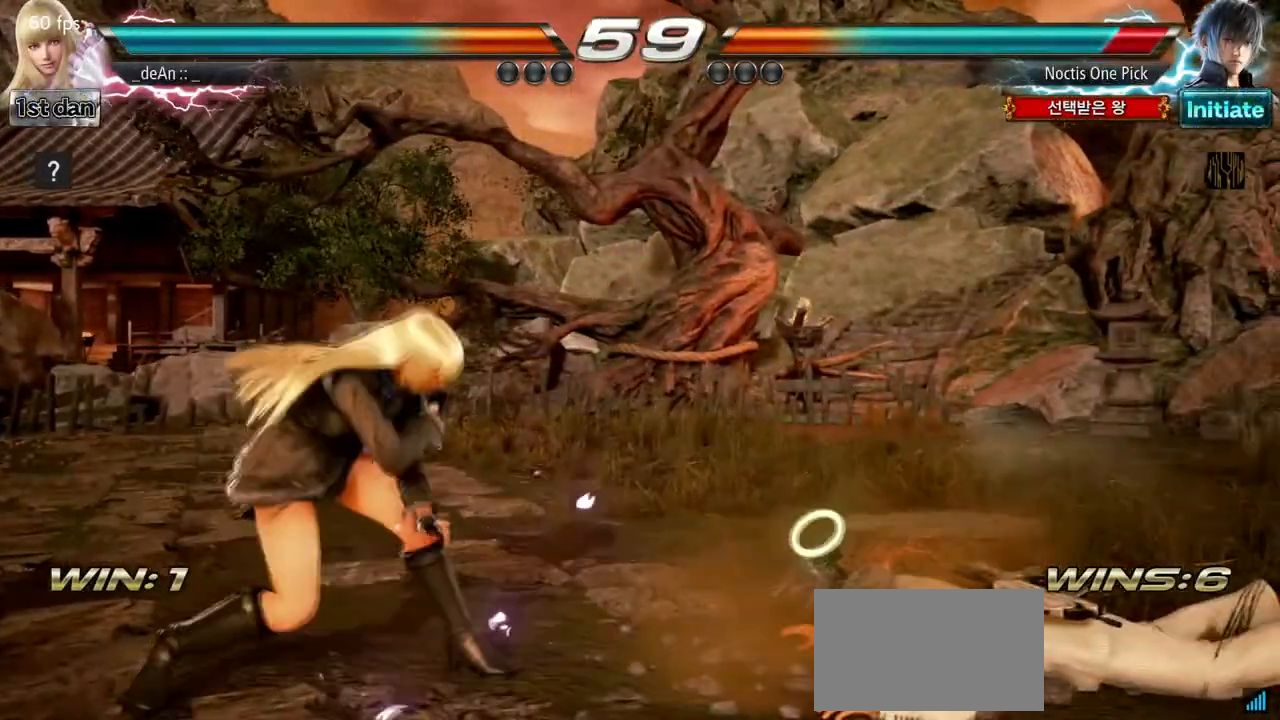
{"dt_ms": 500, "buttons": [], "left_stick": "left", "events": [[117, "left_stick", "right"], [483, "left_stick", "left"]]}
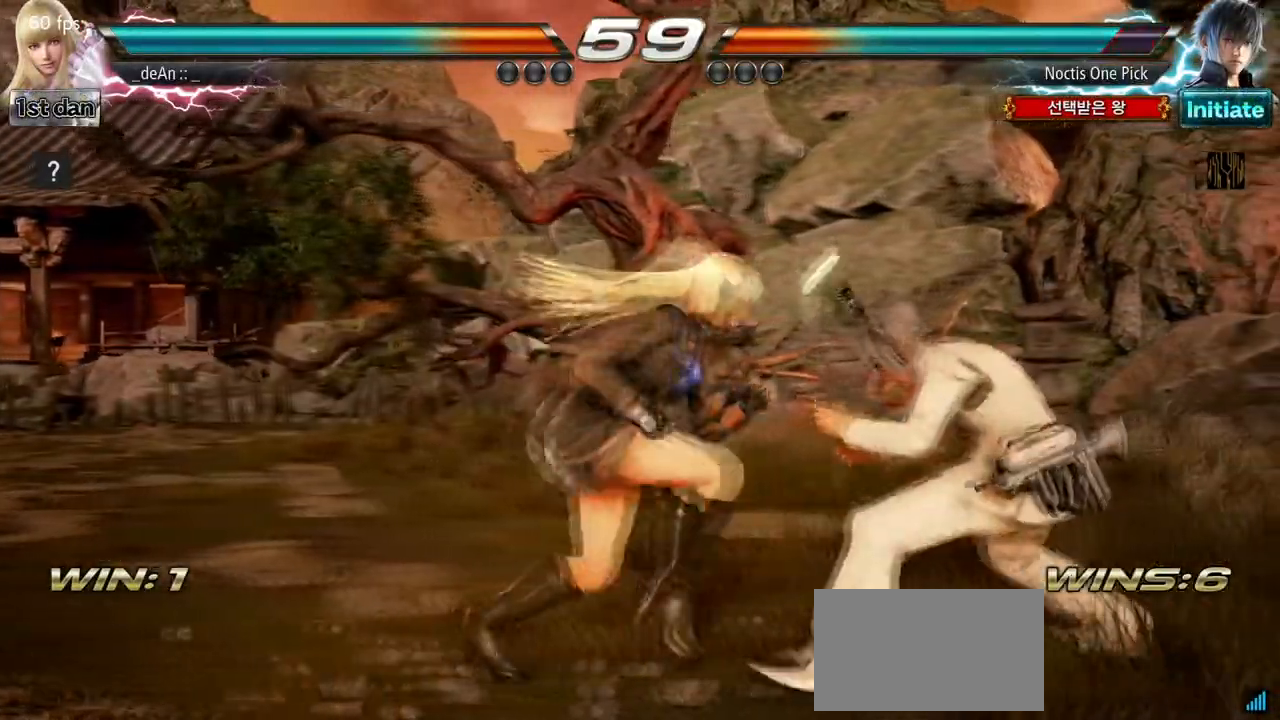
{"dt_ms": 500, "buttons": [], "left_stick": "center", "events": [[83, "left_stick", "center"], [183, "SQUARE", "down"], [333, "SQUARE", "up"]]}
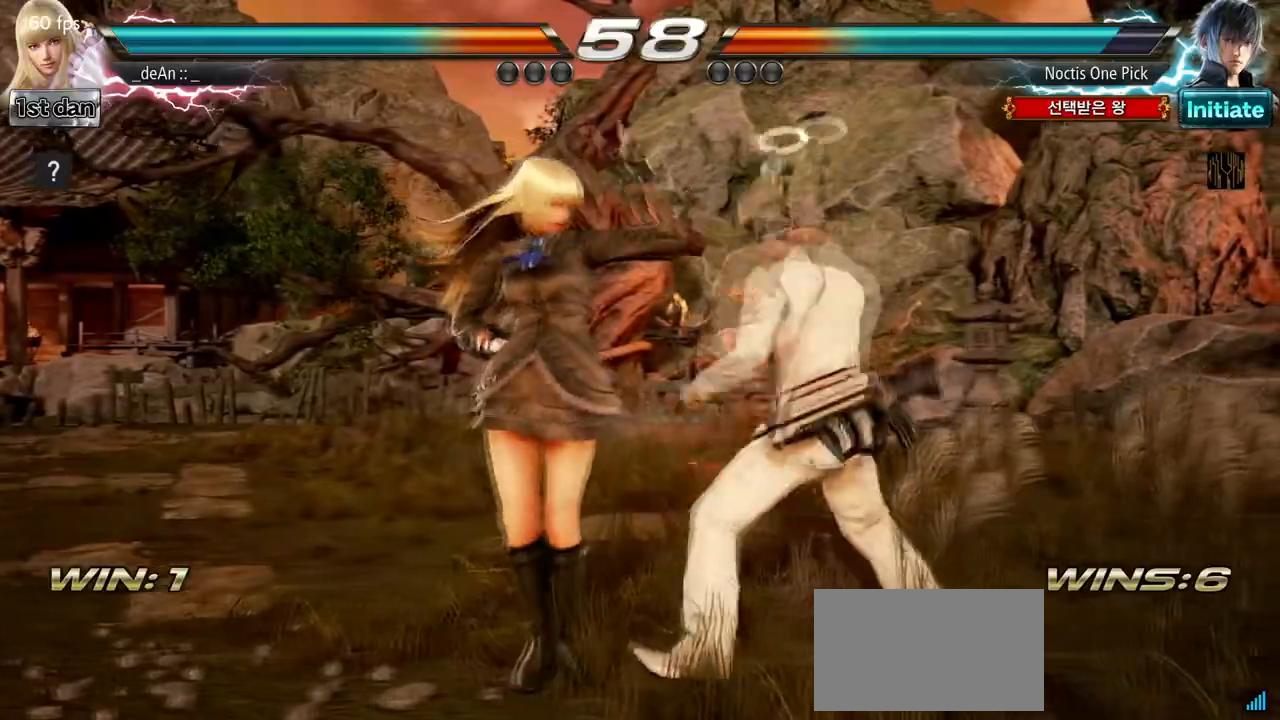
{"dt_ms": 500, "buttons": [], "left_stick": "center", "events": [[17, "left_stick", "right"], [100, "left_stick", "center"], [167, "left_stick", "right"], [217, "CIRCLE", "down"], [300, "CIRCLE", "up"], [333, "left_stick", "center"]]}
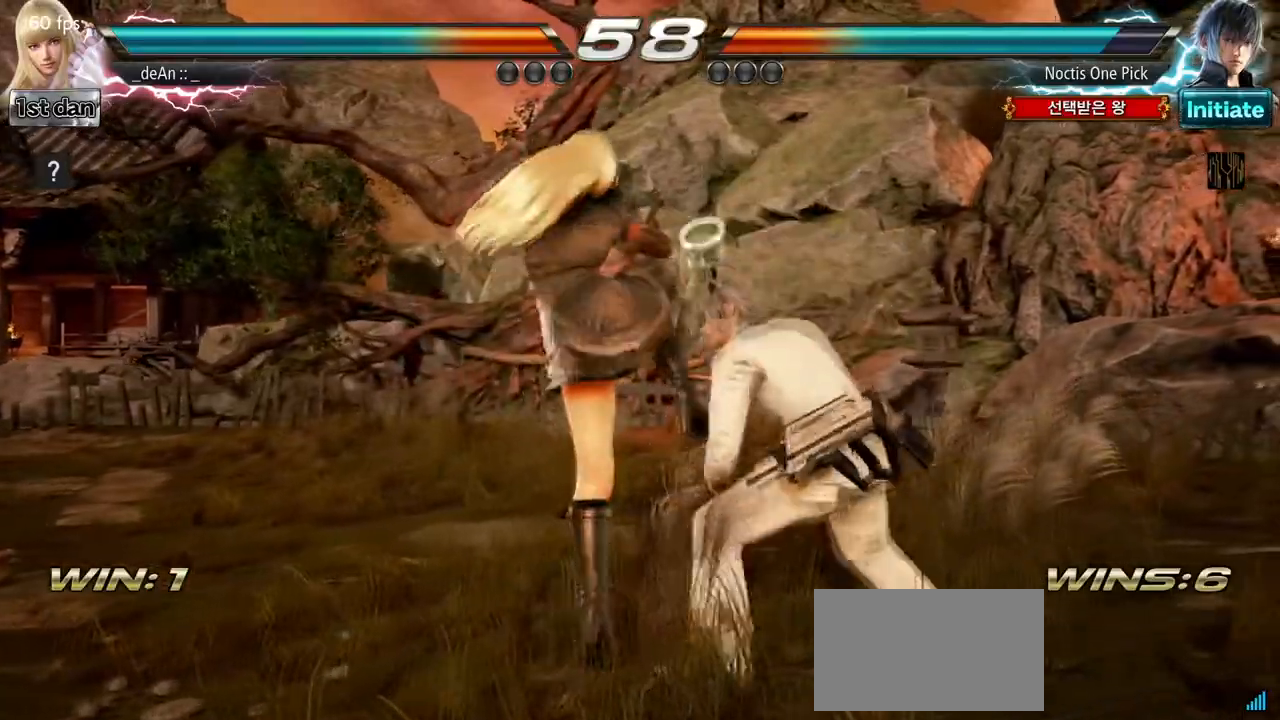
{"dt_ms": 500, "buttons": [], "left_stick": "center", "events": []}
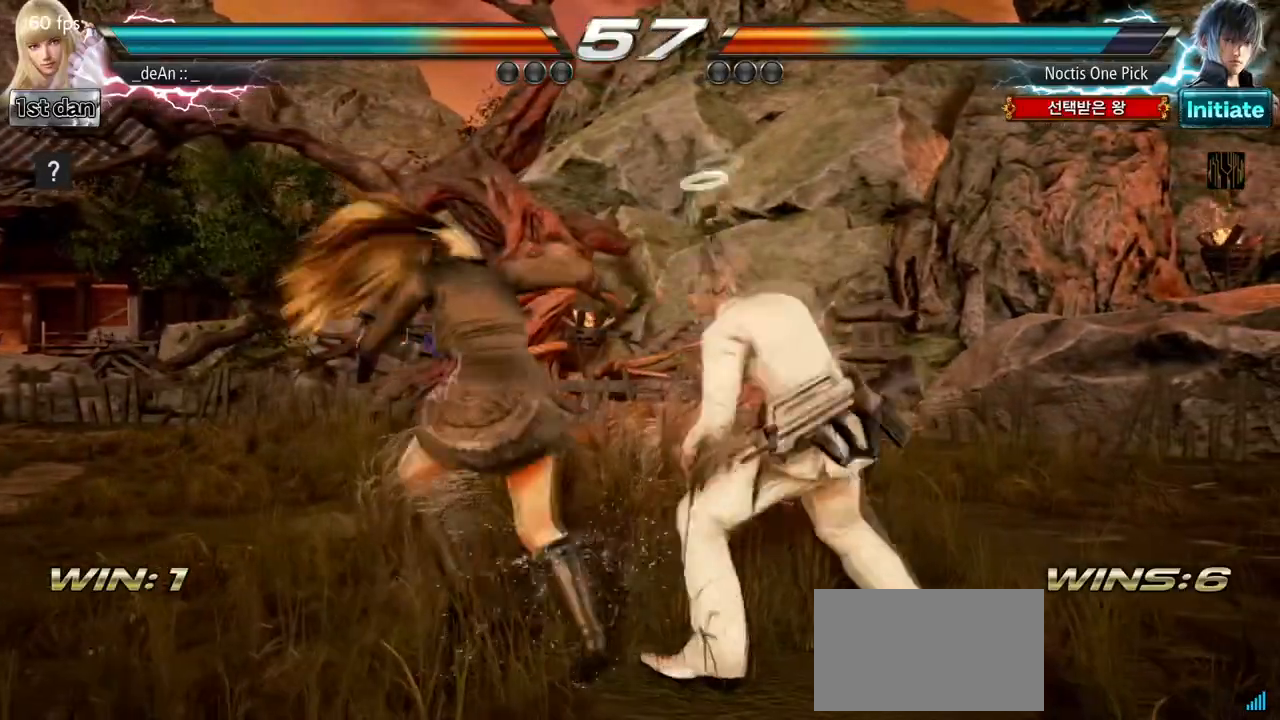
{"dt_ms": 500, "buttons": [], "left_stick": "left", "events": [[50, "left_stick", "left"]]}
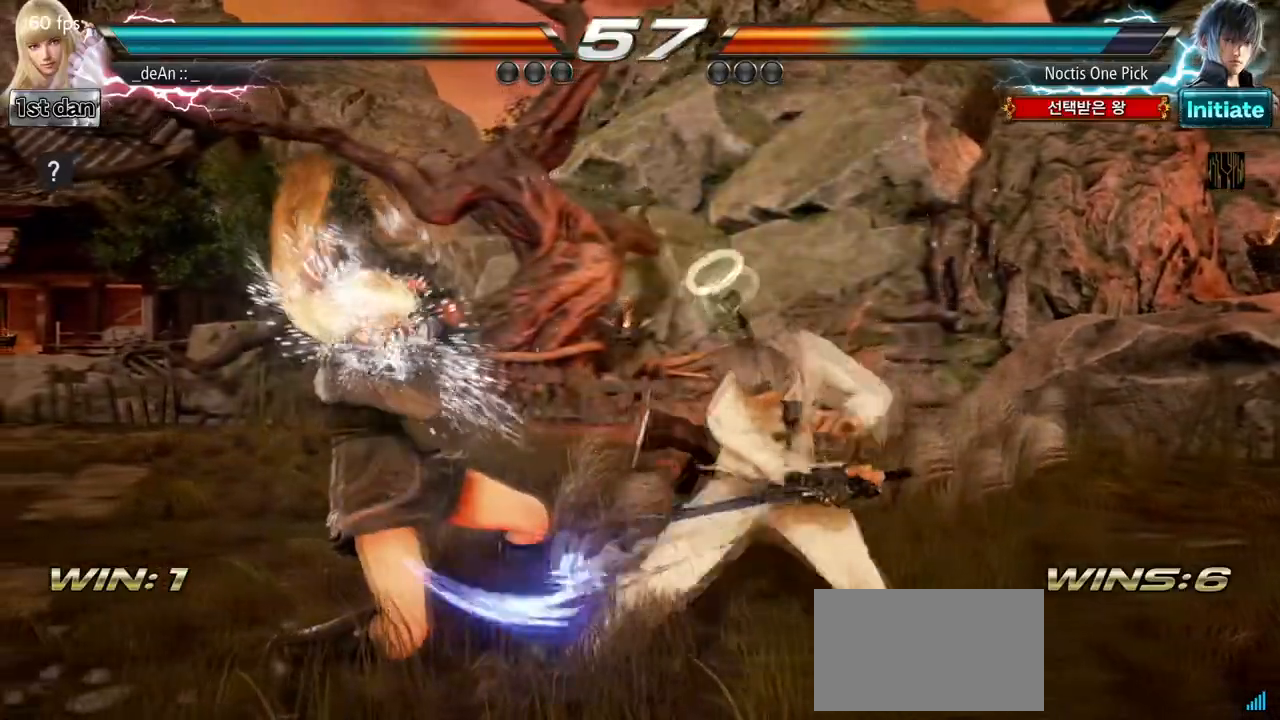
{"dt_ms": 500, "buttons": [], "left_stick": "left", "events": []}
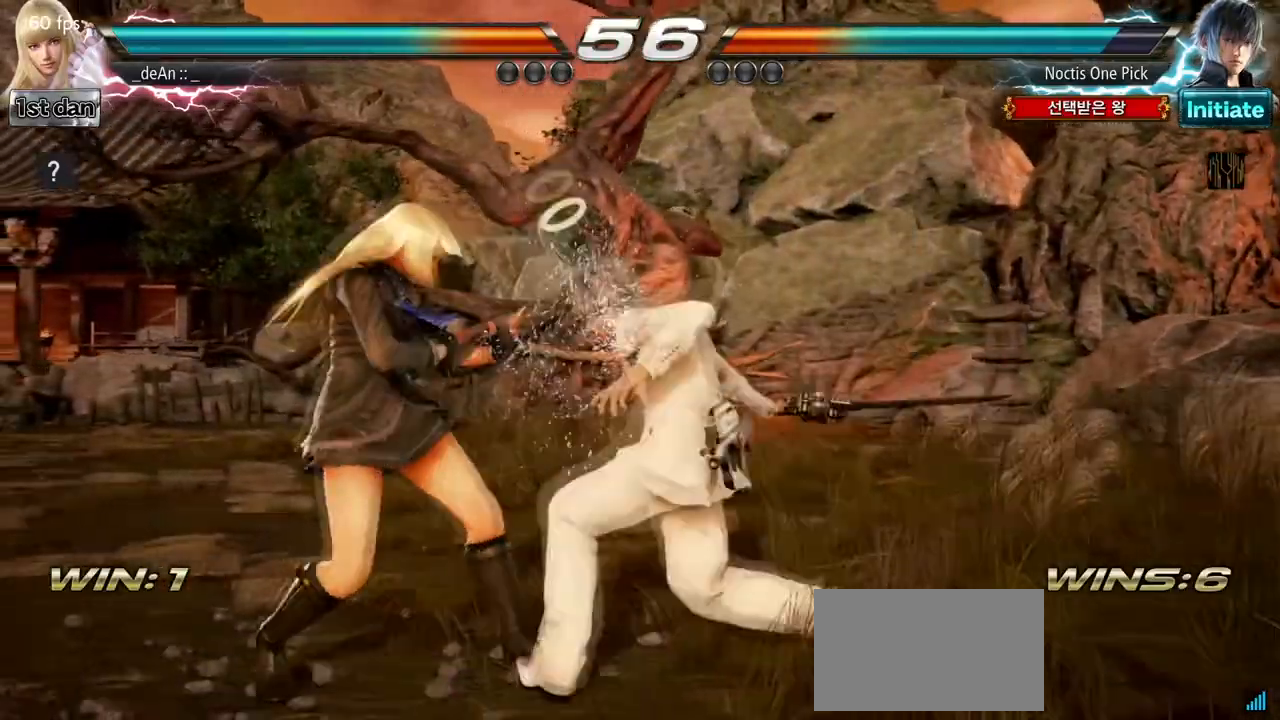
{"dt_ms": 500, "buttons": [], "left_stick": "left", "events": []}